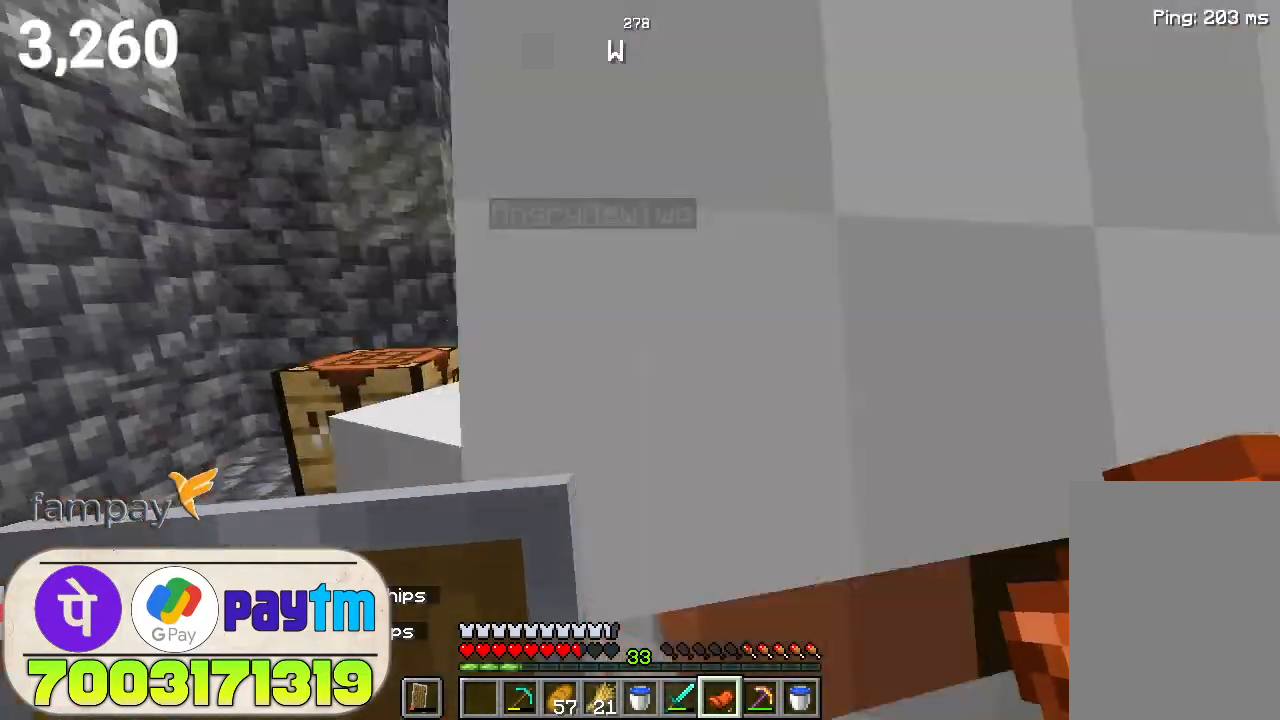
Gameplay with keyboard and mouse; each line is a JSON object with the keys and mouse buttons held at the frame after it. "events" lists presses ("down") and releases ("up") of "a", "d", "s", "space", "w", "mouse_left" and "mouse_right" between this image and that frame as [ms after this image, input, new state], when the widget could be followed in between. "mouse_left", "mouse_right" = the "left", "right" buttons of the "mouse" list. No other keys are recorded. Fast repeated clicks can show as one long hold. Not read: mouse_move.
{"keys": ["w"], "mouse": [], "events": [[266, "w", "down"]]}
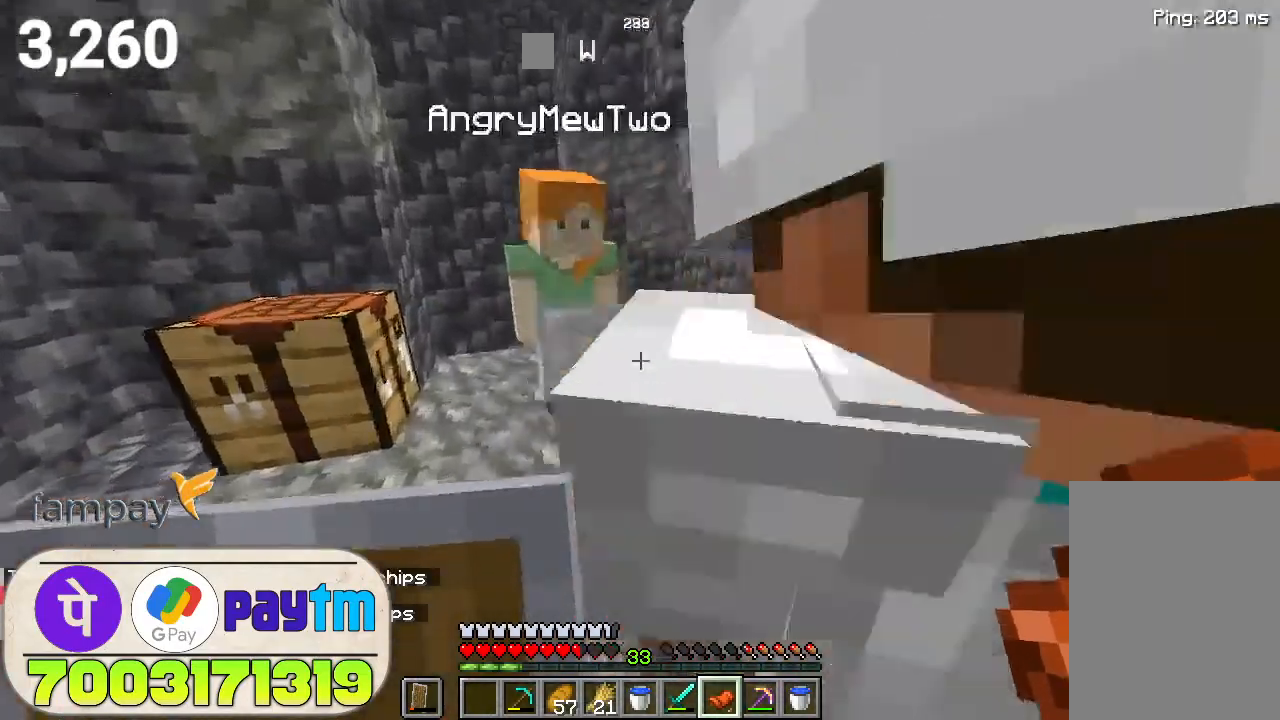
{"keys": ["w"], "mouse": [], "events": []}
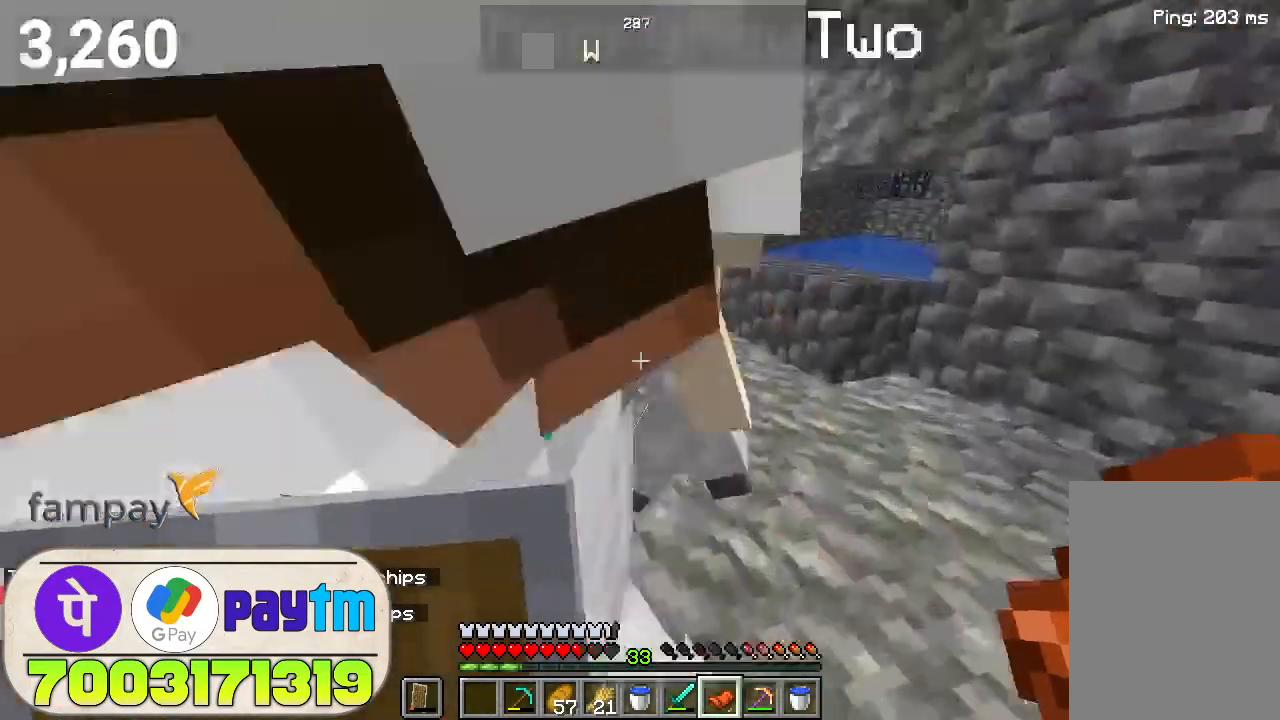
{"keys": ["w"], "mouse": [], "events": [[33, "w", "up"], [200, "a", "down"], [400, "a", "up"], [466, "w", "down"]]}
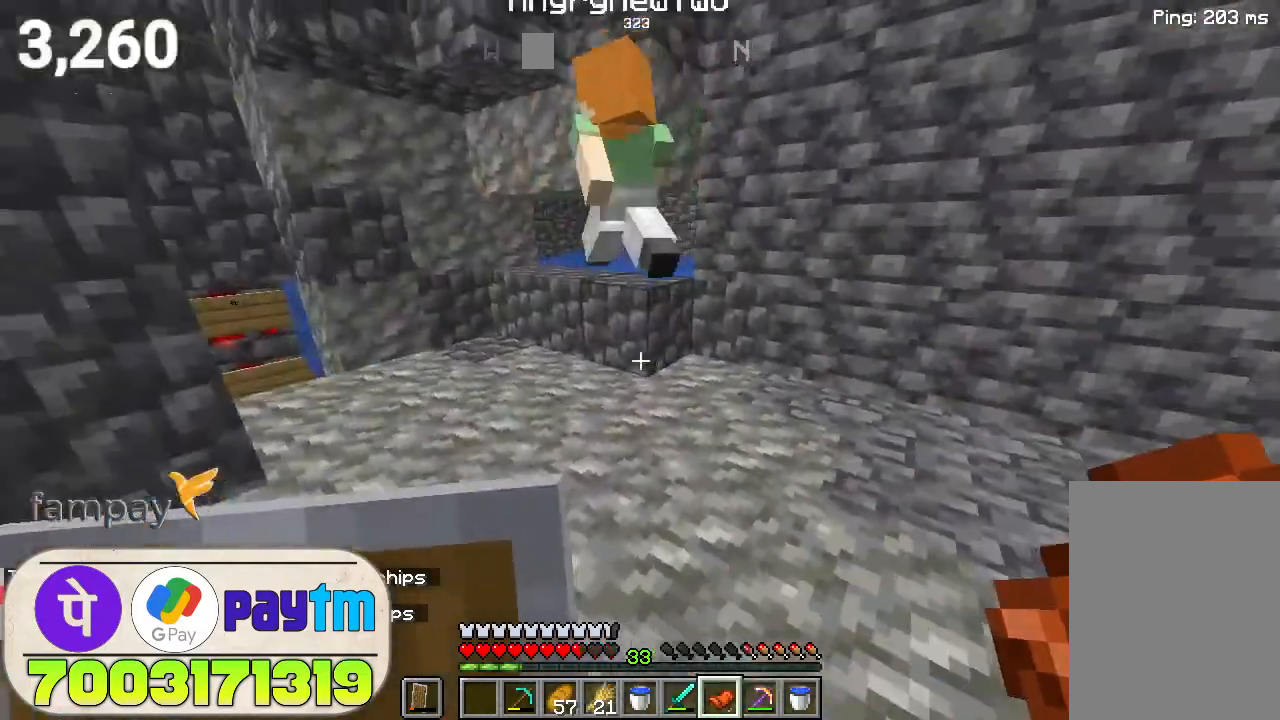
{"keys": ["w"], "mouse": [], "events": []}
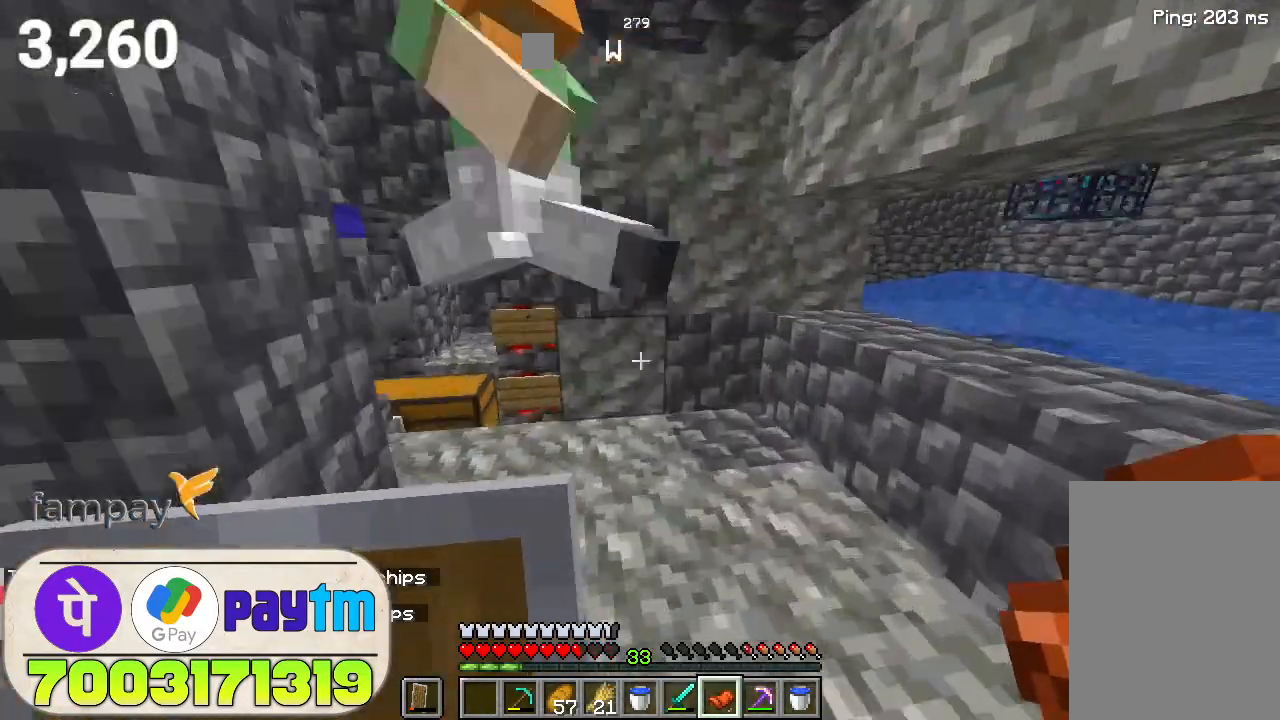
{"keys": ["w"], "mouse": [], "events": [[100, "space", "down"], [266, "space", "up"]]}
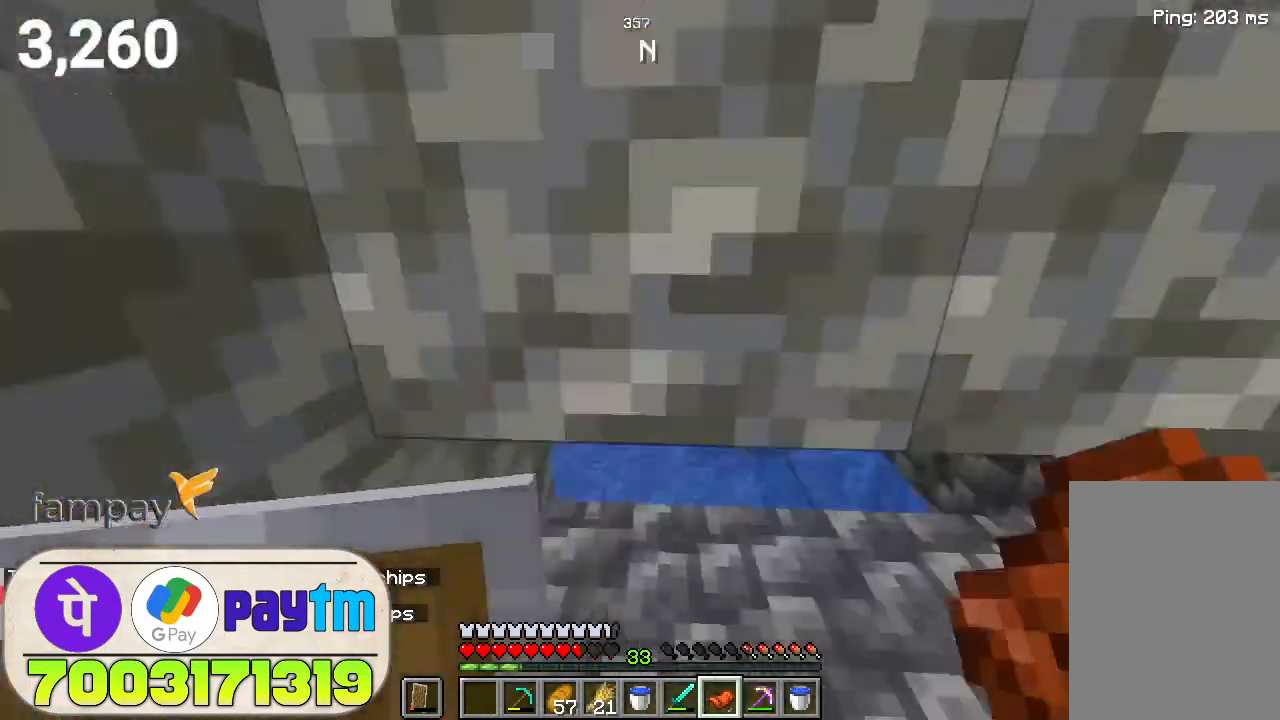
{"keys": ["space", "w"], "mouse": [], "events": [[500, "space", "down"]]}
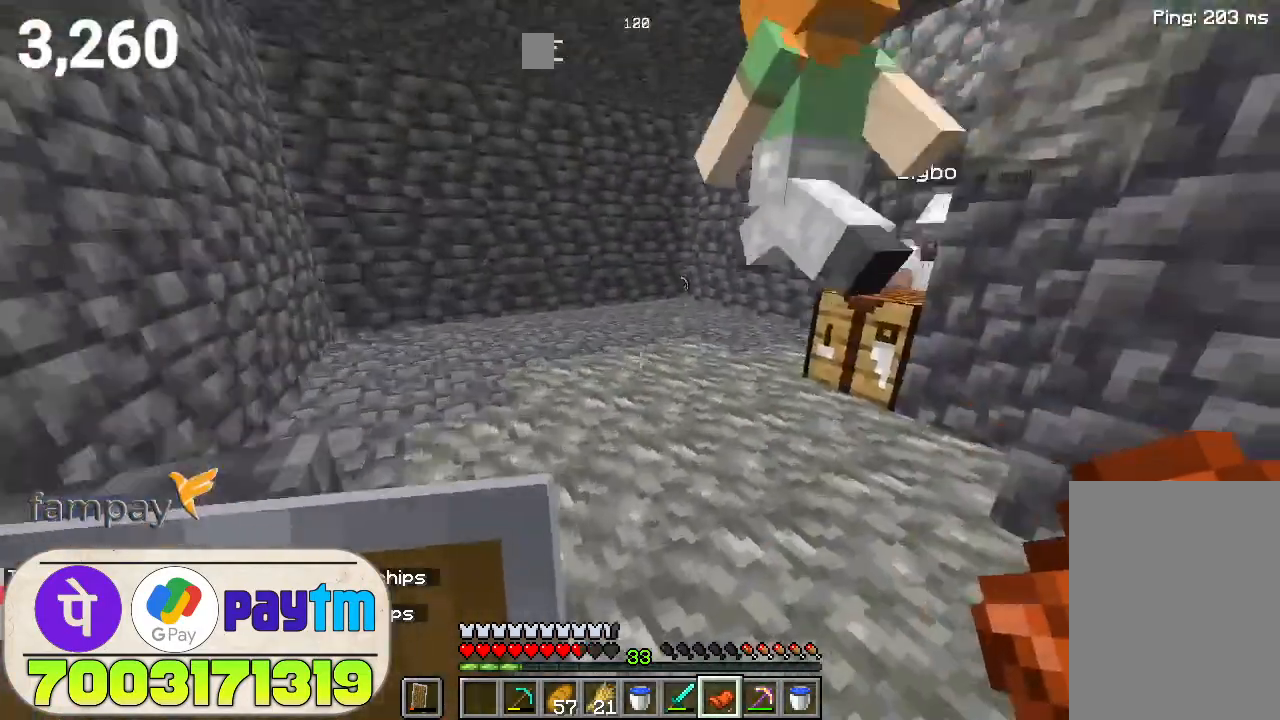
{"keys": ["w"], "mouse": [], "events": [[166, "space", "up"]]}
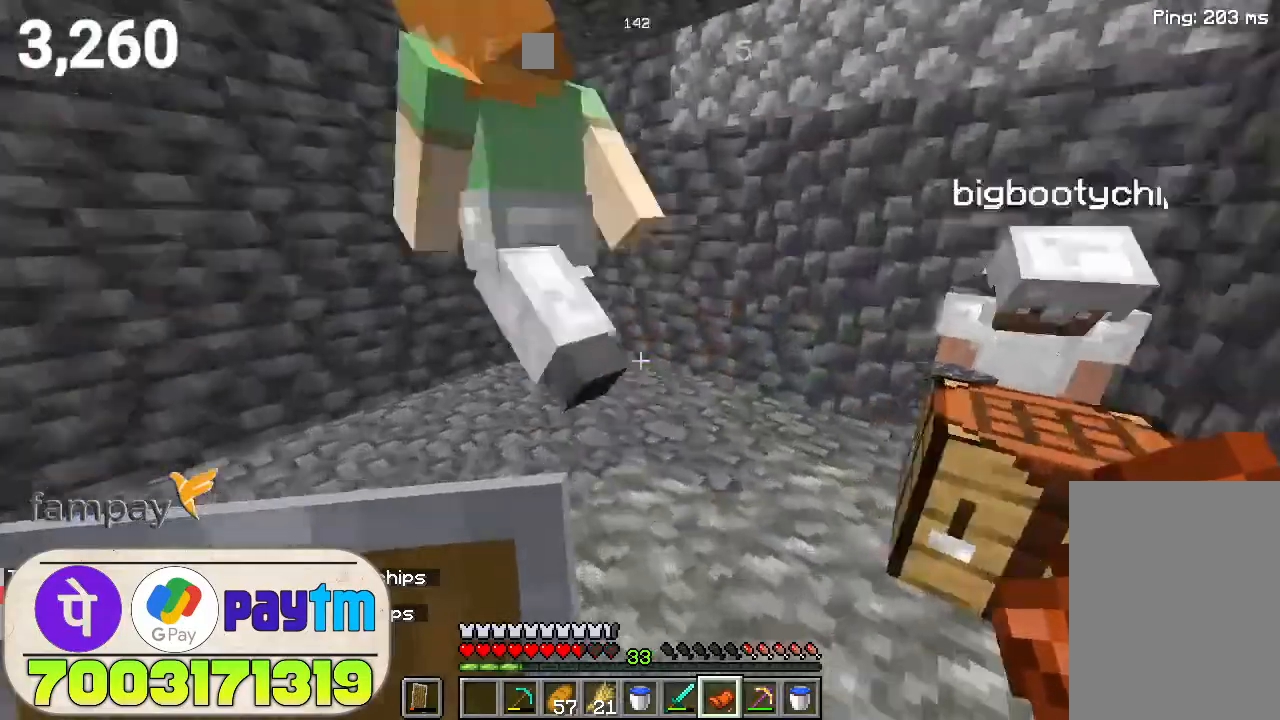
{"keys": ["w"], "mouse": [], "events": [[33, "space", "down"], [166, "space", "up"]]}
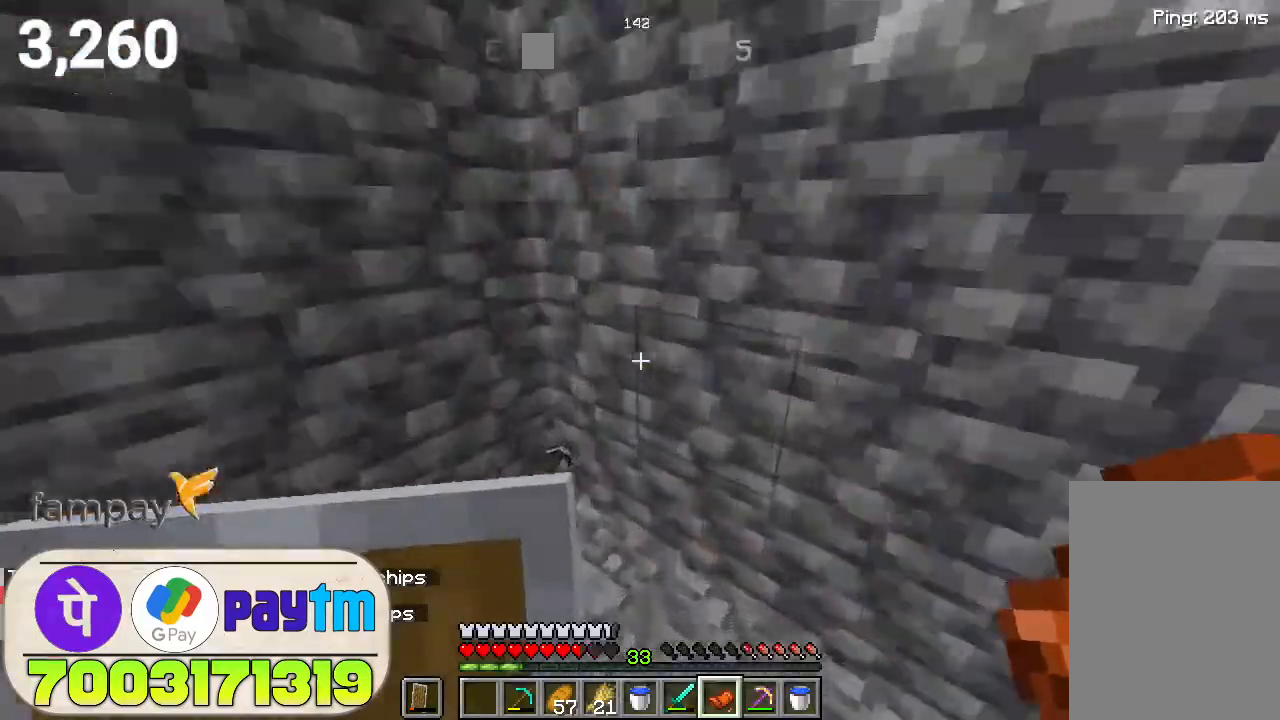
{"keys": ["d"], "mouse": [], "events": [[133, "d", "down"], [133, "w", "up"]]}
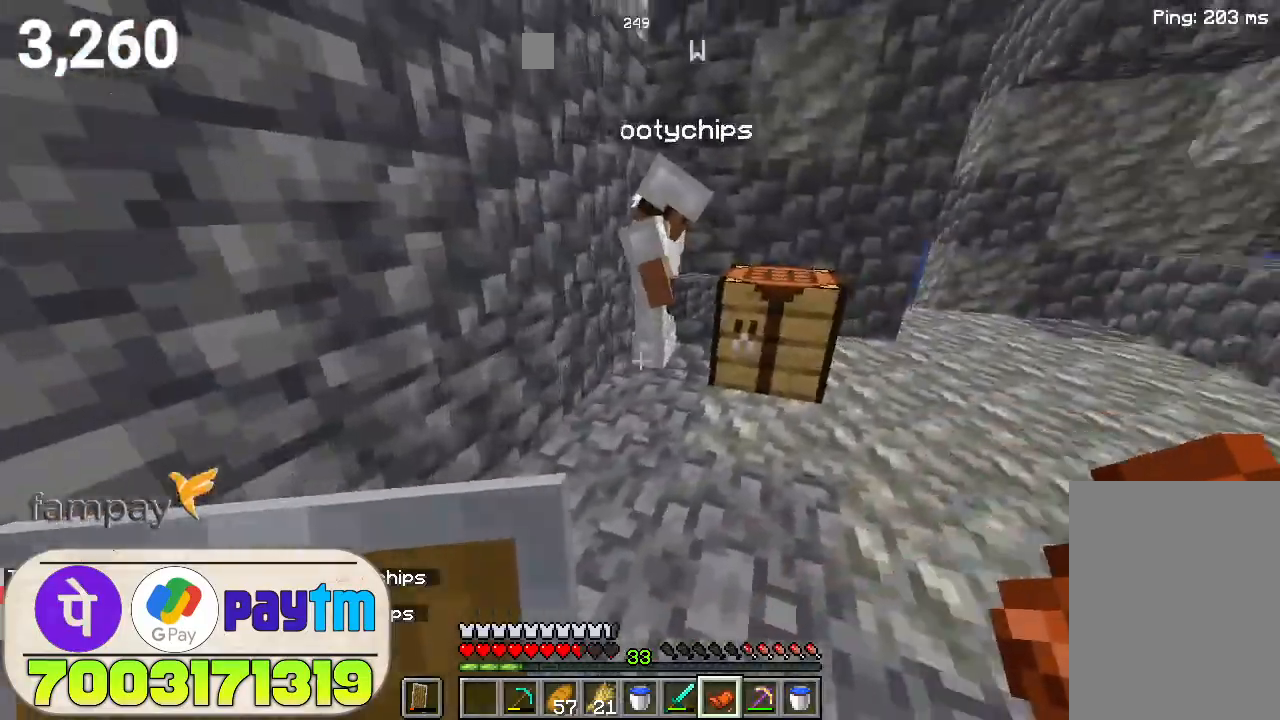
{"keys": ["w"], "mouse": [], "events": [[133, "w", "down"], [200, "d", "up"]]}
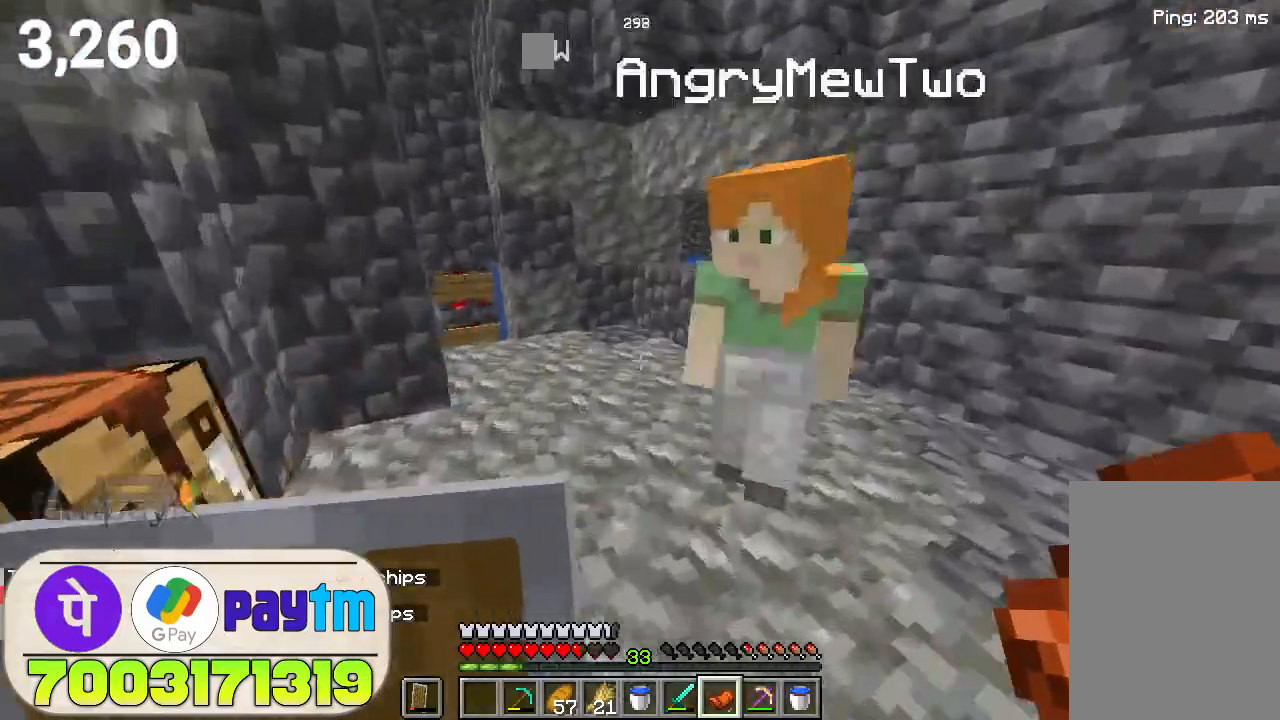
{"keys": ["d", "w"], "mouse": [], "events": [[233, "d", "down"]]}
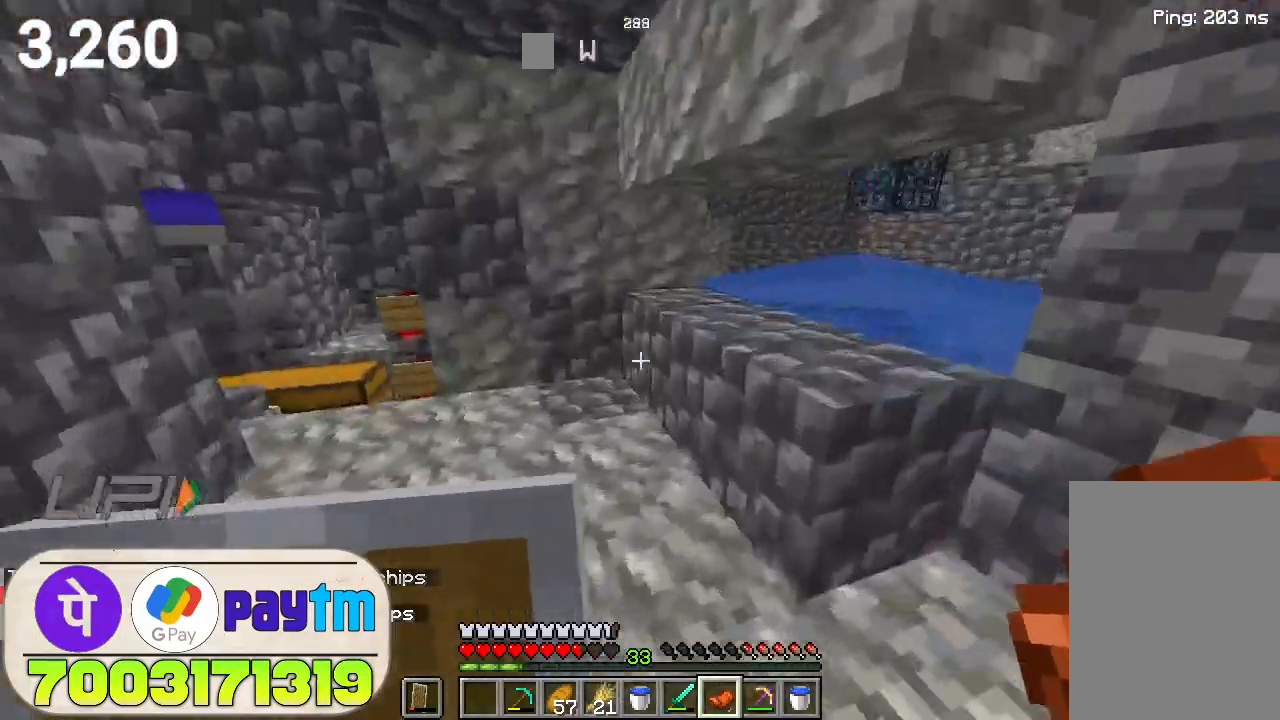
{"keys": ["a", "w"], "mouse": [], "events": [[266, "d", "up"], [500, "a", "down"]]}
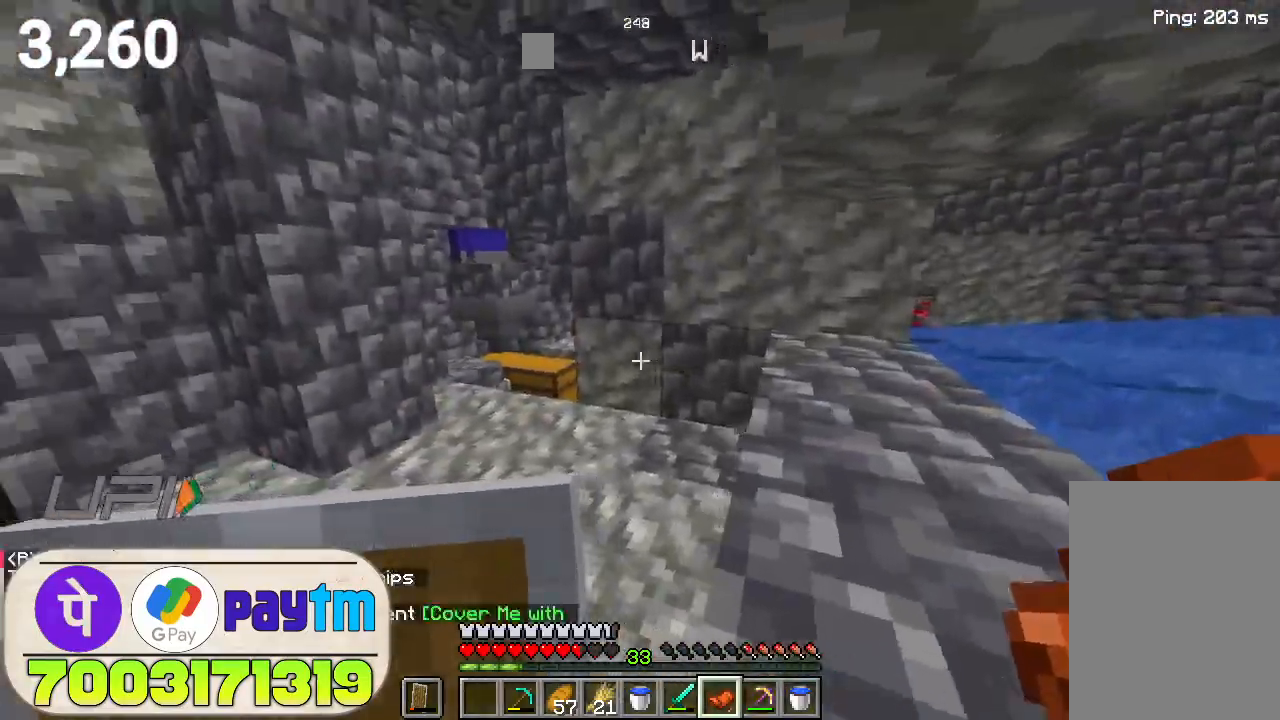
{"keys": ["w"], "mouse": [], "events": [[200, "a", "up"], [333, "d", "down"], [500, "d", "up"]]}
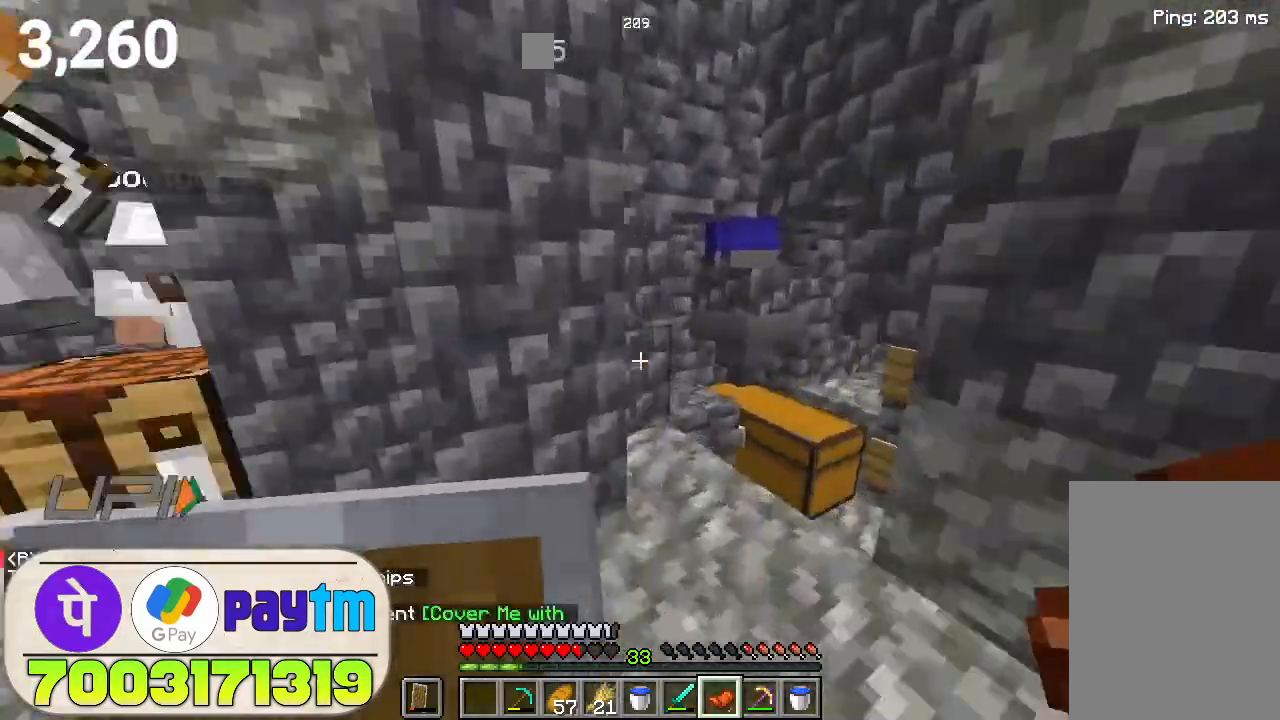
{"keys": ["w"], "mouse": [], "events": [[66, "a", "down"], [400, "a", "up"]]}
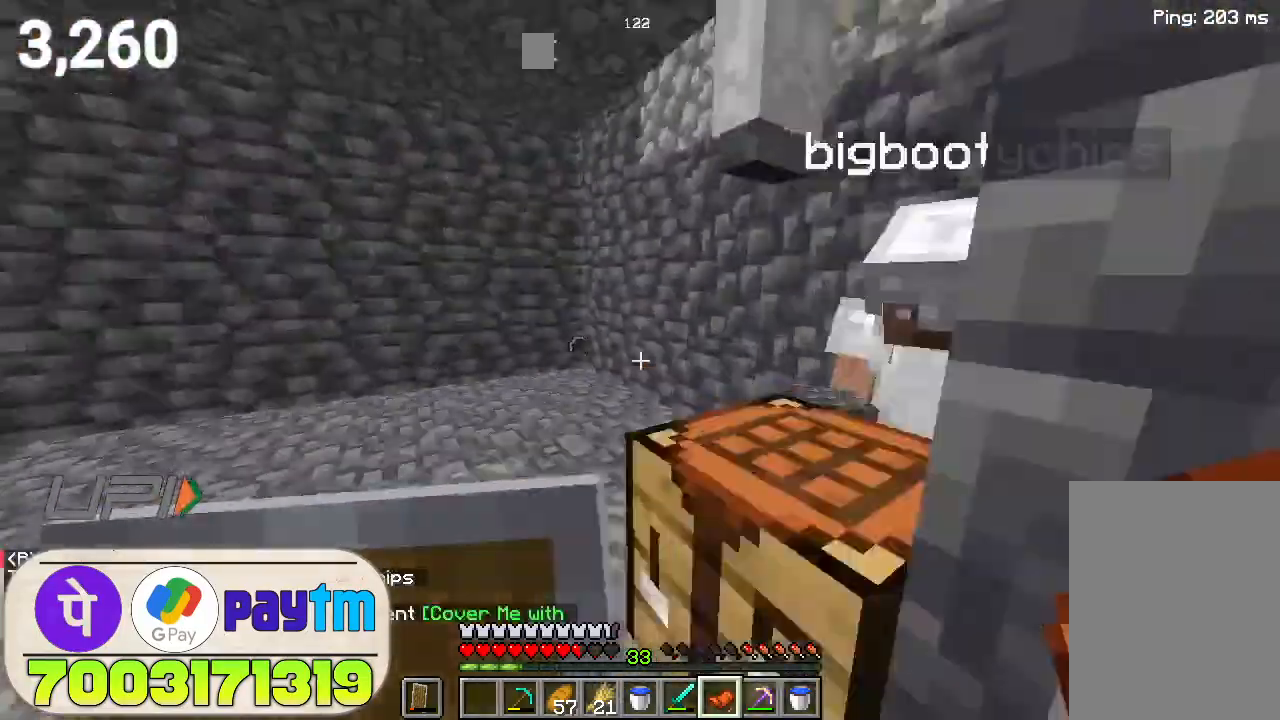
{"keys": ["w"], "mouse": [], "events": [[300, "space", "down"], [466, "space", "up"]]}
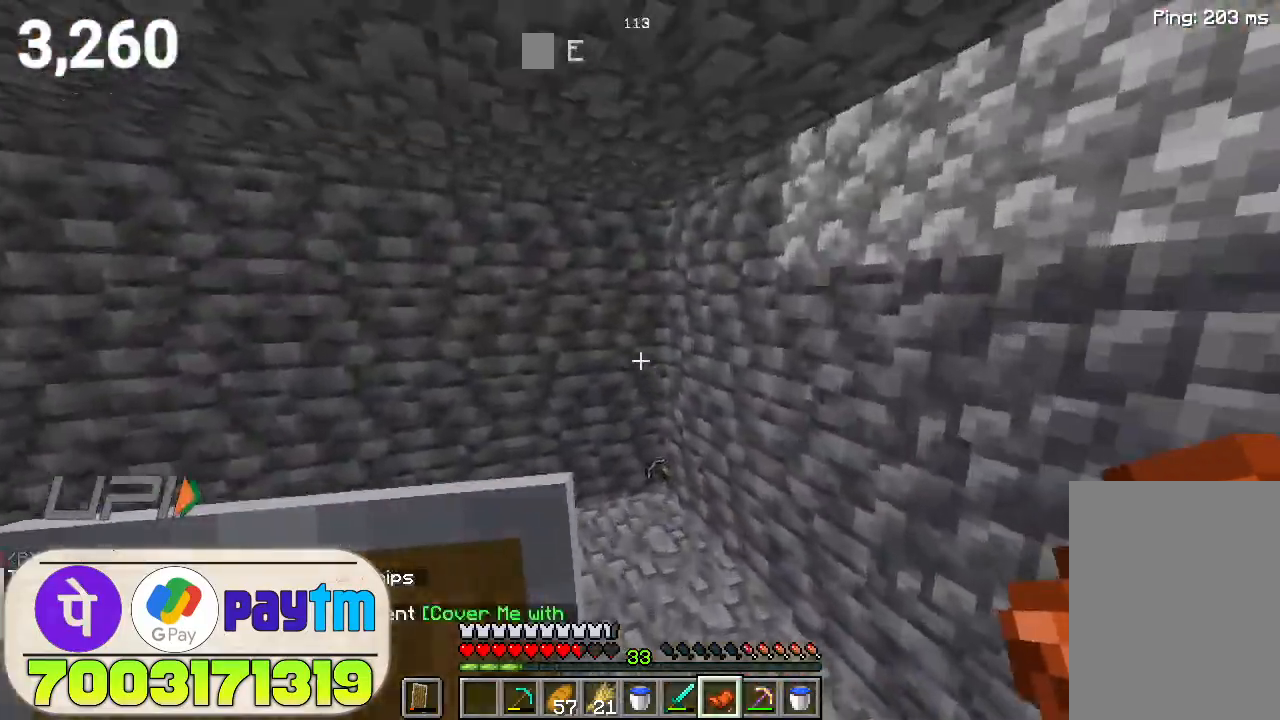
{"keys": [], "mouse": [], "events": [[400, "w", "up"]]}
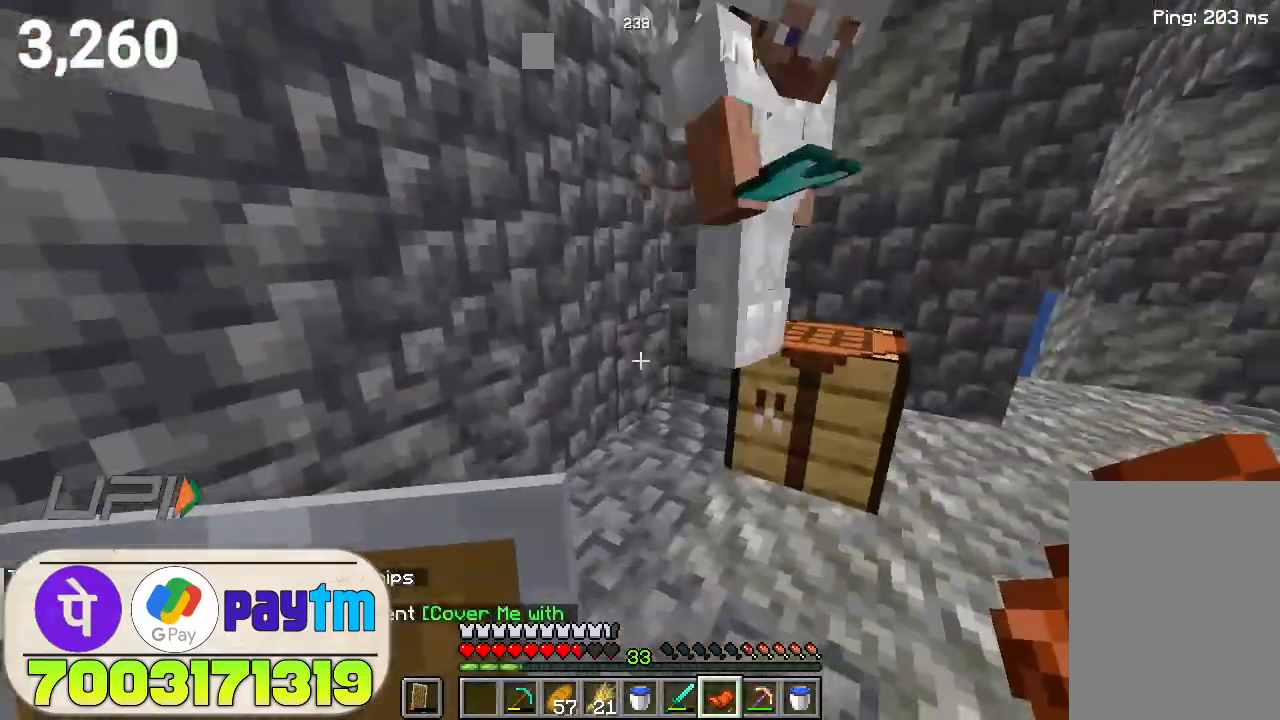
{"keys": ["d", "space", "w"], "mouse": [], "events": [[166, "d", "down"], [200, "w", "down"], [466, "space", "down"]]}
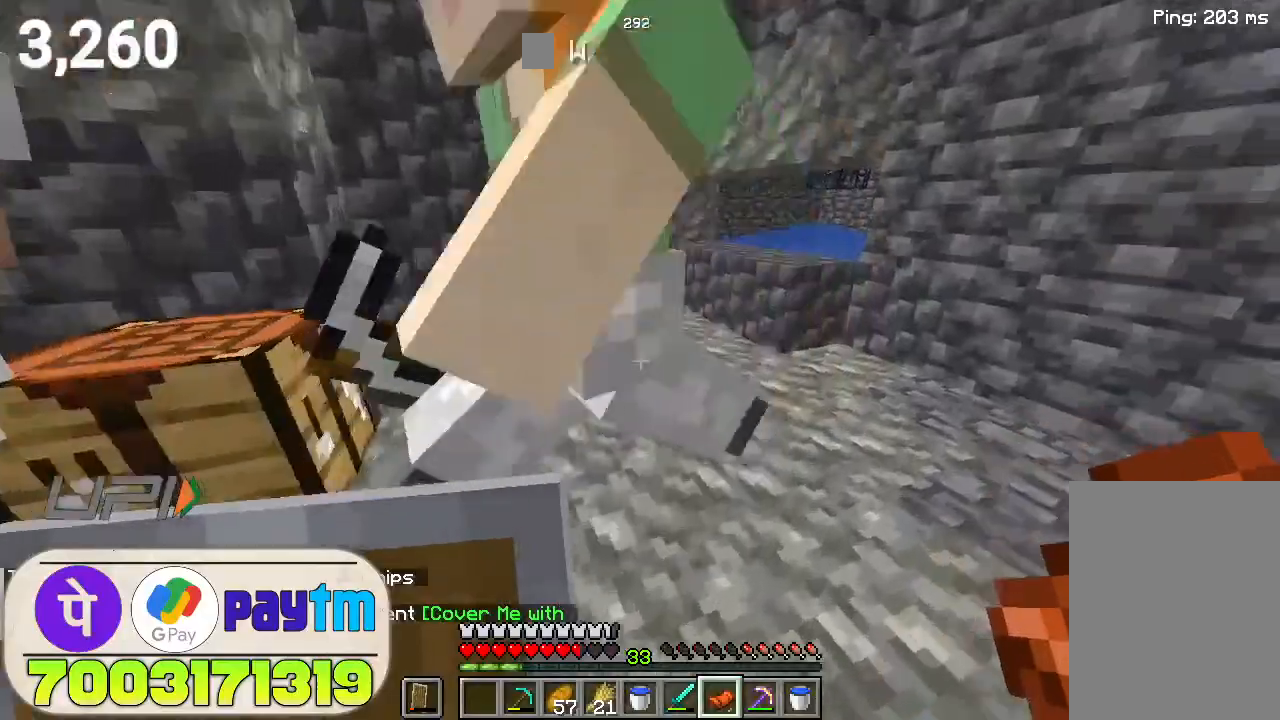
{"keys": ["w"], "mouse": [], "events": [[100, "d", "up"], [200, "space", "up"]]}
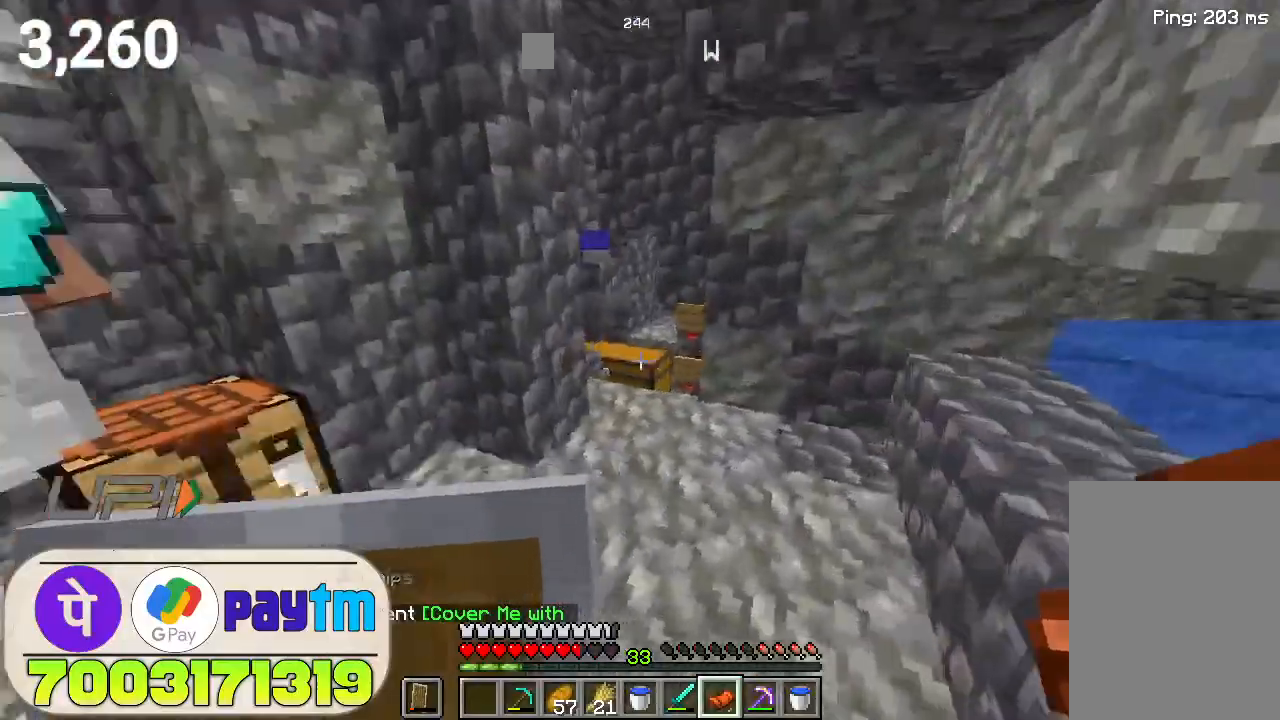
{"keys": ["a"], "mouse": [], "events": [[300, "d", "down"], [366, "w", "up"], [500, "a", "down"], [500, "d", "up"]]}
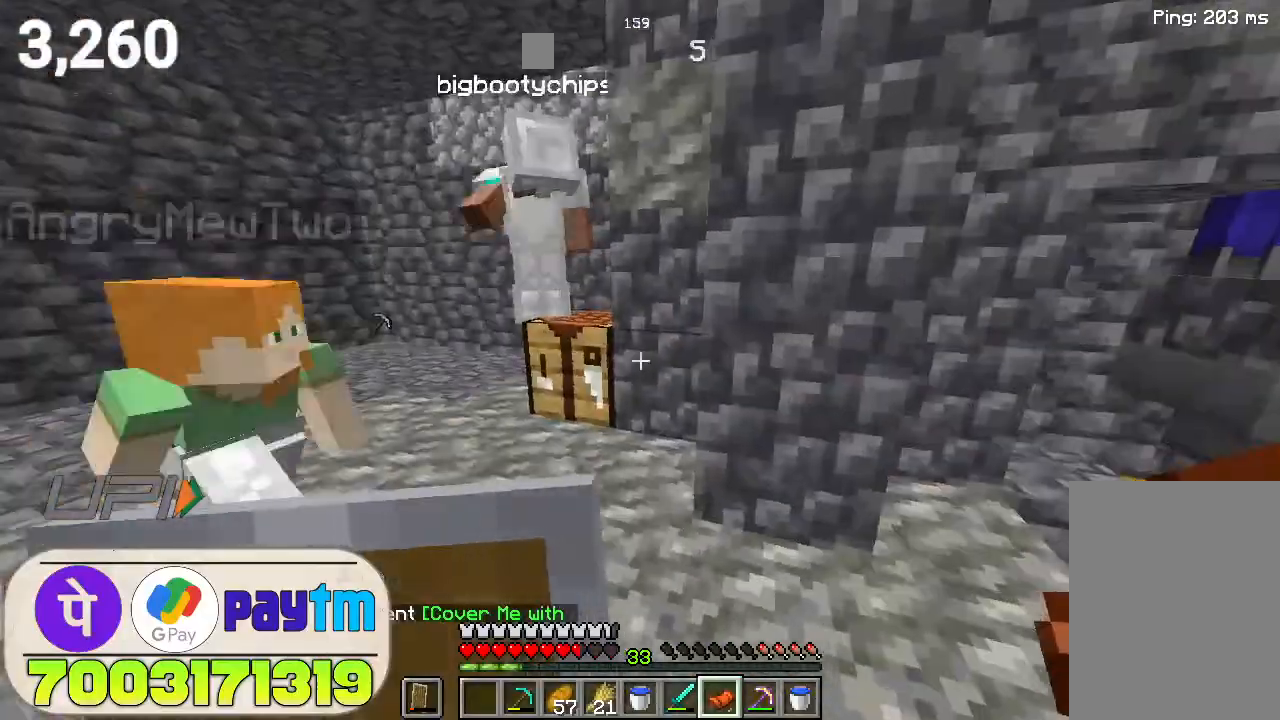
{"keys": ["a", "space", "w"], "mouse": [], "events": [[133, "w", "down"], [333, "a", "up"], [366, "space", "down"], [466, "a", "down"]]}